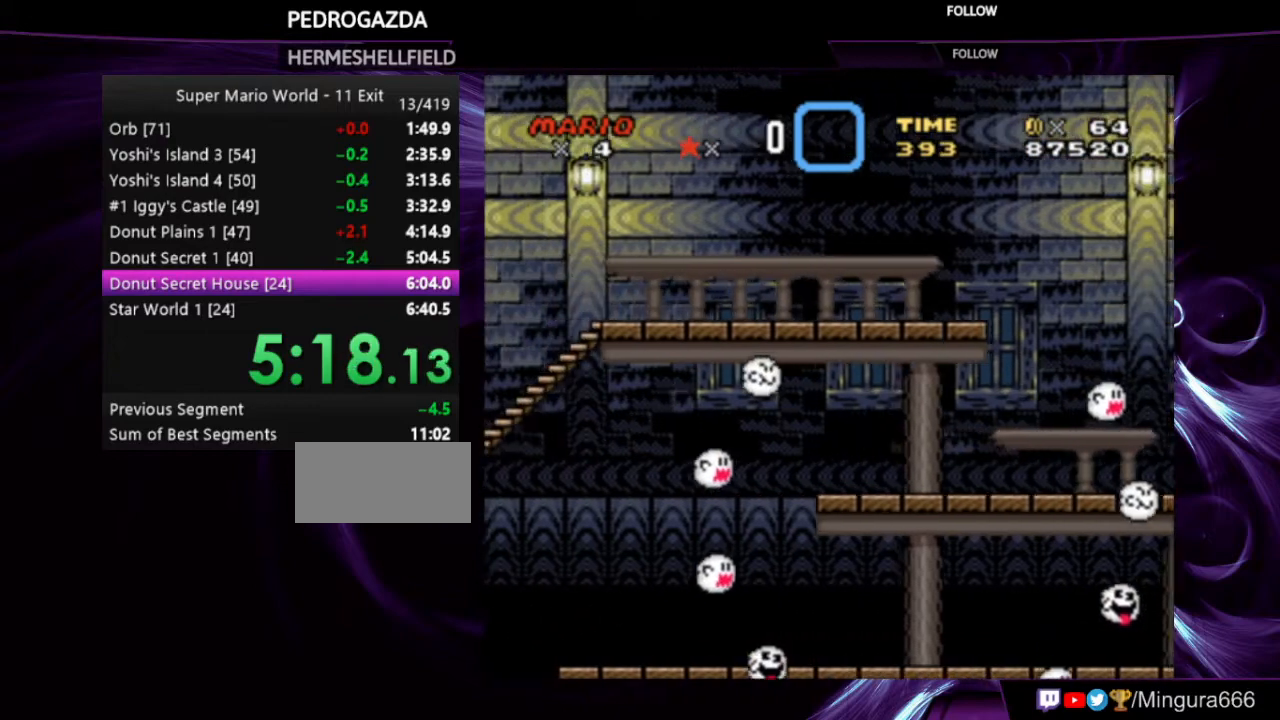
Gameplay with a controller (Nintendo layout); each line is a JSON object with the inputs held at the frame after it. "events" lists button and stick changes between this image and that frame as [ms after this image, input, new state], when the widget could be followed in between. Not read: L3 R3.
{"buttons": ["X", "Y", "DPAD_RIGHT"], "events": [[167, "DPAD_LEFT", "up"], [233, "DPAD_RIGHT", "down"], [333, "X", "down"]]}
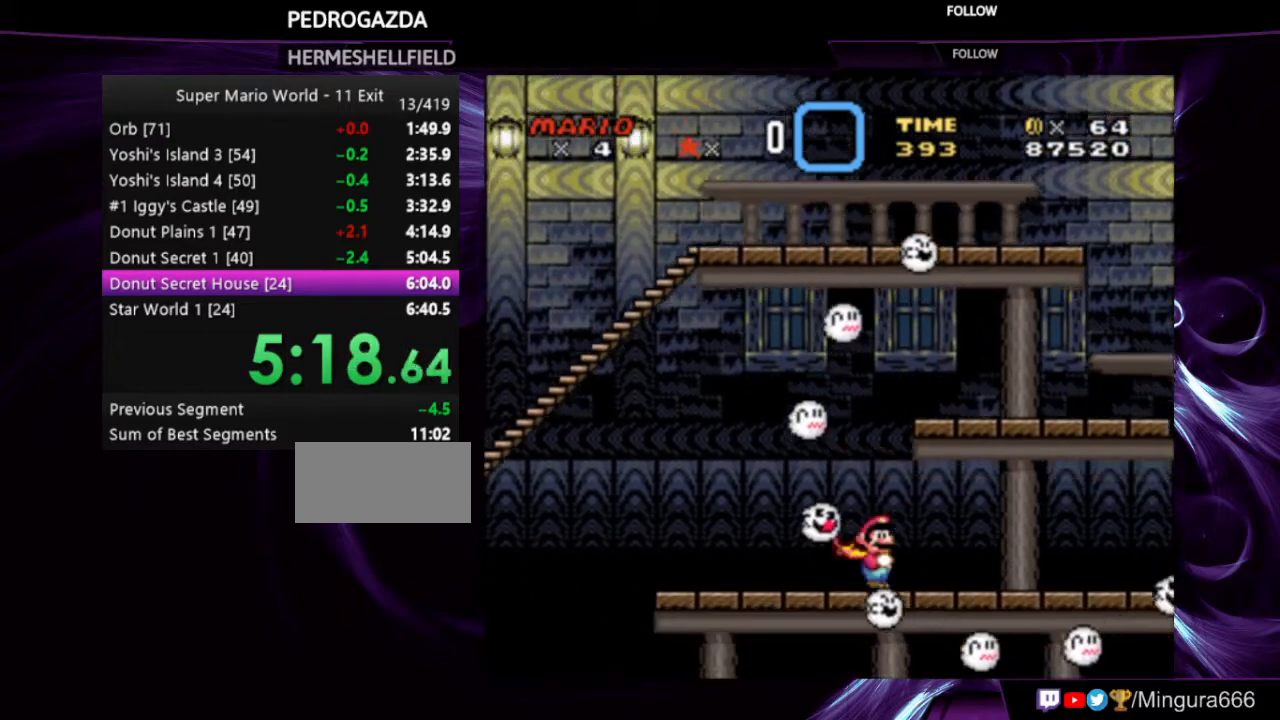
{"buttons": ["A", "X", "Y", "DPAD_RIGHT"], "events": [[467, "A", "down"]]}
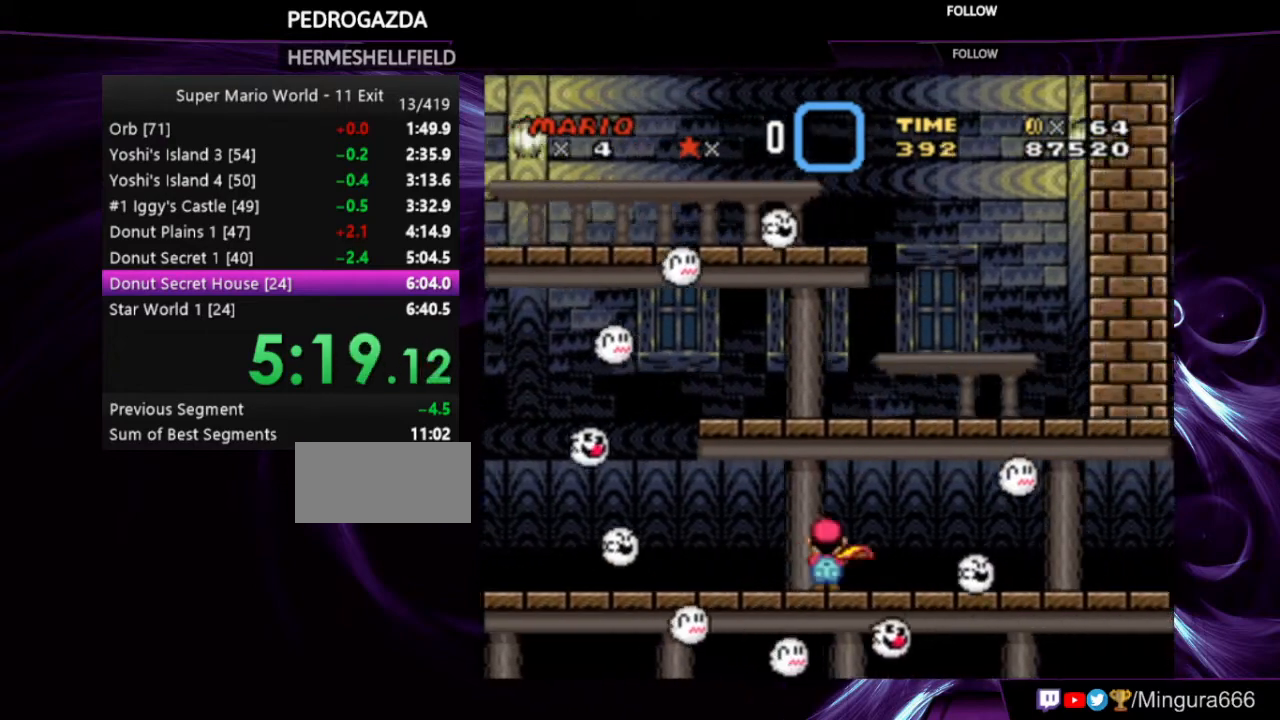
{"buttons": ["X", "Y", "DPAD_RIGHT"], "events": [[100, "A", "up"], [167, "X", "up"], [200, "X", "down"], [333, "A", "down"], [433, "A", "up"]]}
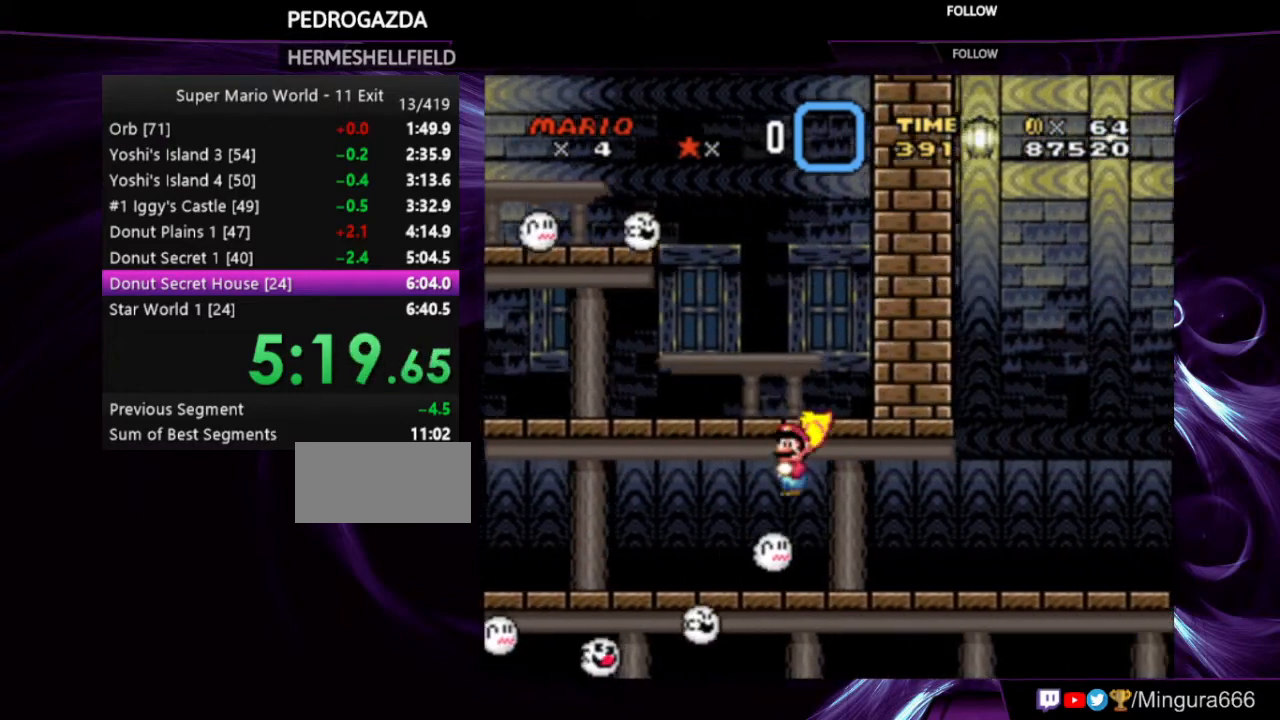
{"buttons": ["X", "Y", "DPAD_RIGHT"], "events": [[67, "X", "up"], [467, "X", "down"]]}
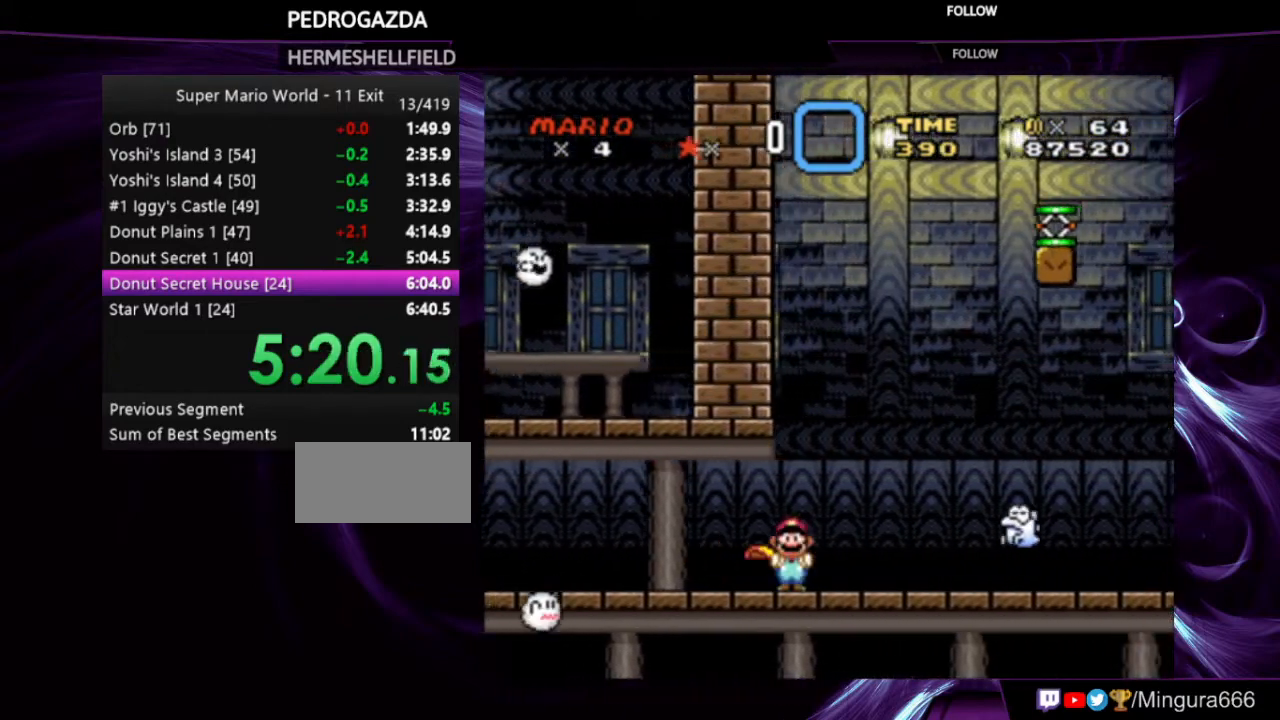
{"buttons": ["Y", "DPAD_RIGHT"], "events": [[33, "A", "down"], [167, "A", "up"], [233, "X", "up"]]}
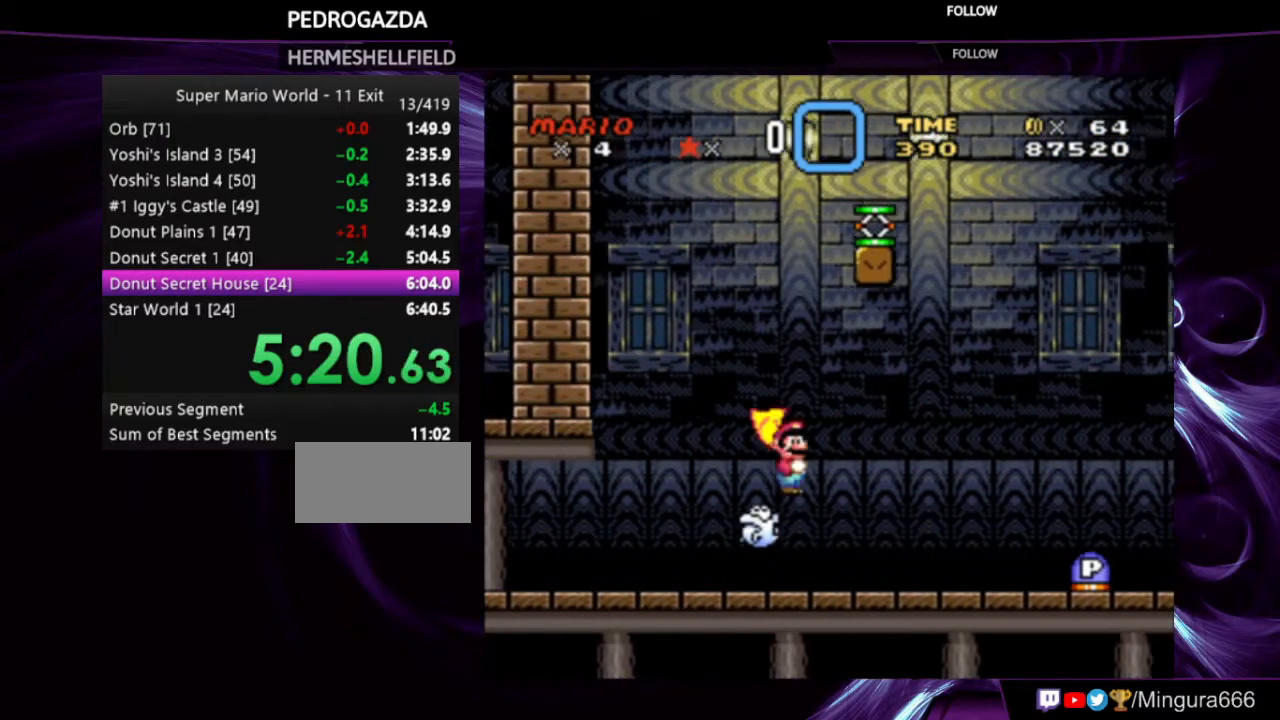
{"buttons": ["Y", "DPAD_RIGHT"], "events": []}
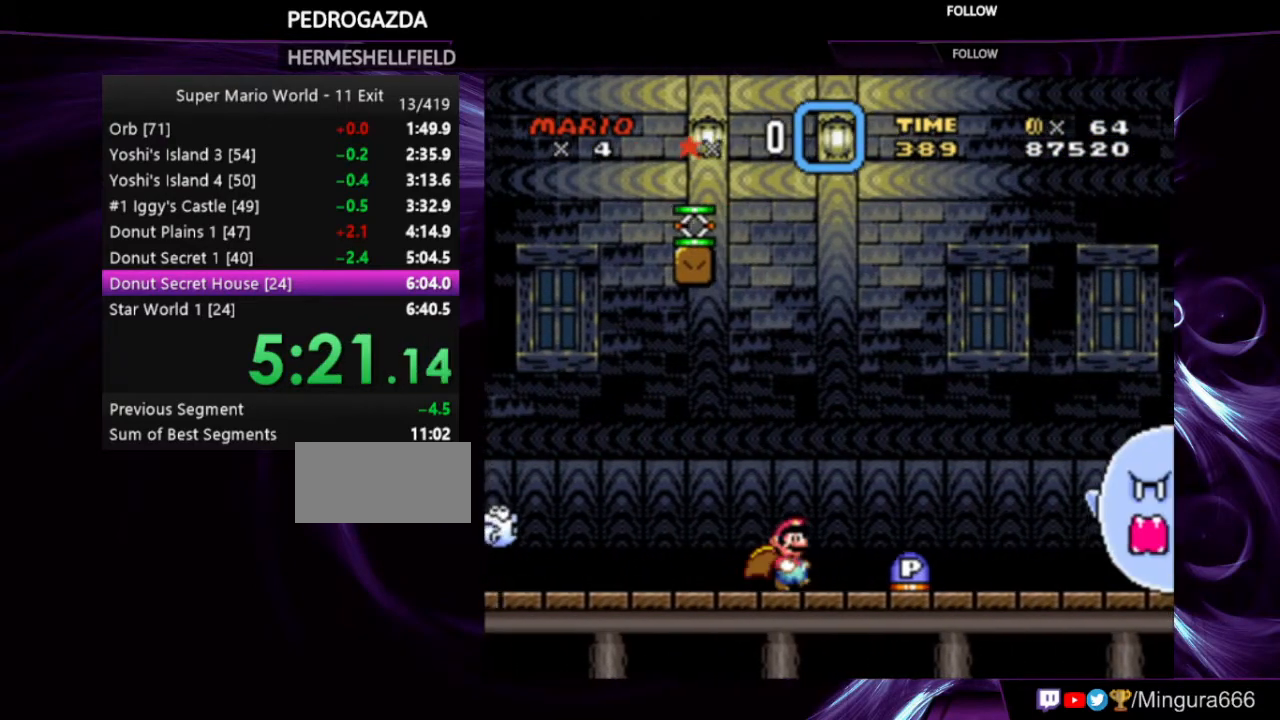
{"buttons": ["B", "Y", "DPAD_RIGHT"], "events": [[367, "B", "down"]]}
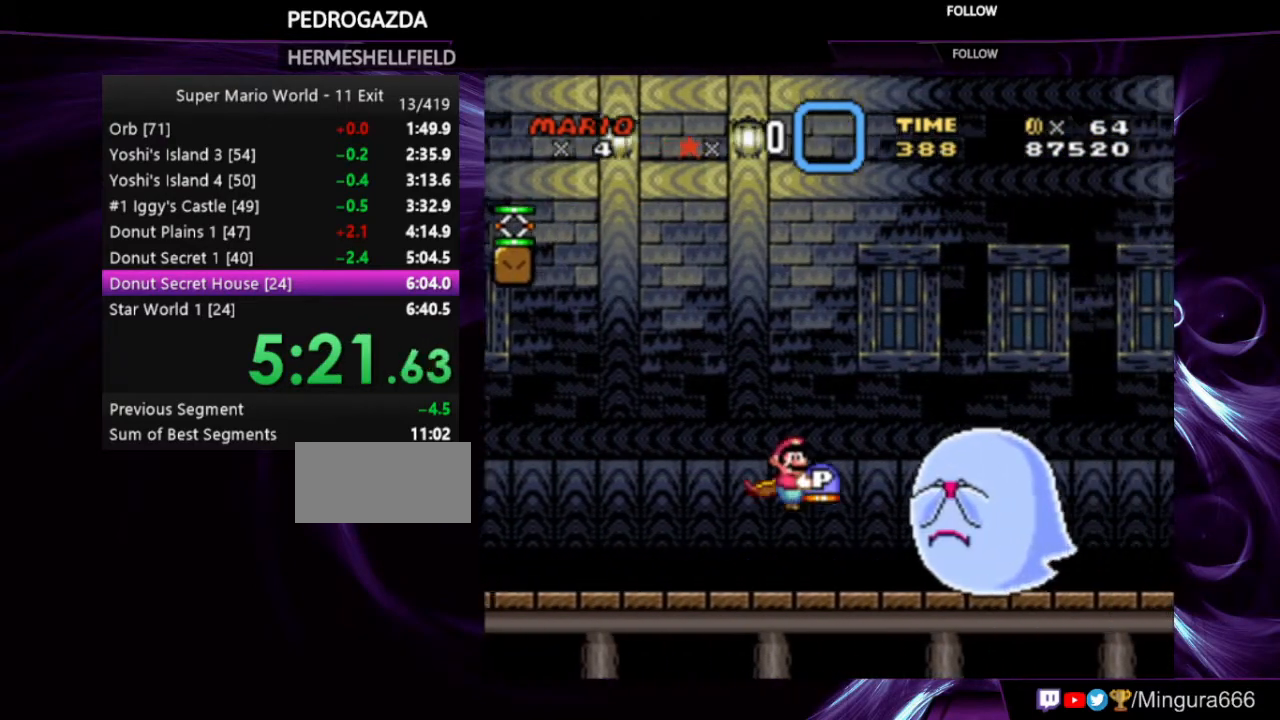
{"buttons": ["B", "Y", "DPAD_RIGHT"], "events": []}
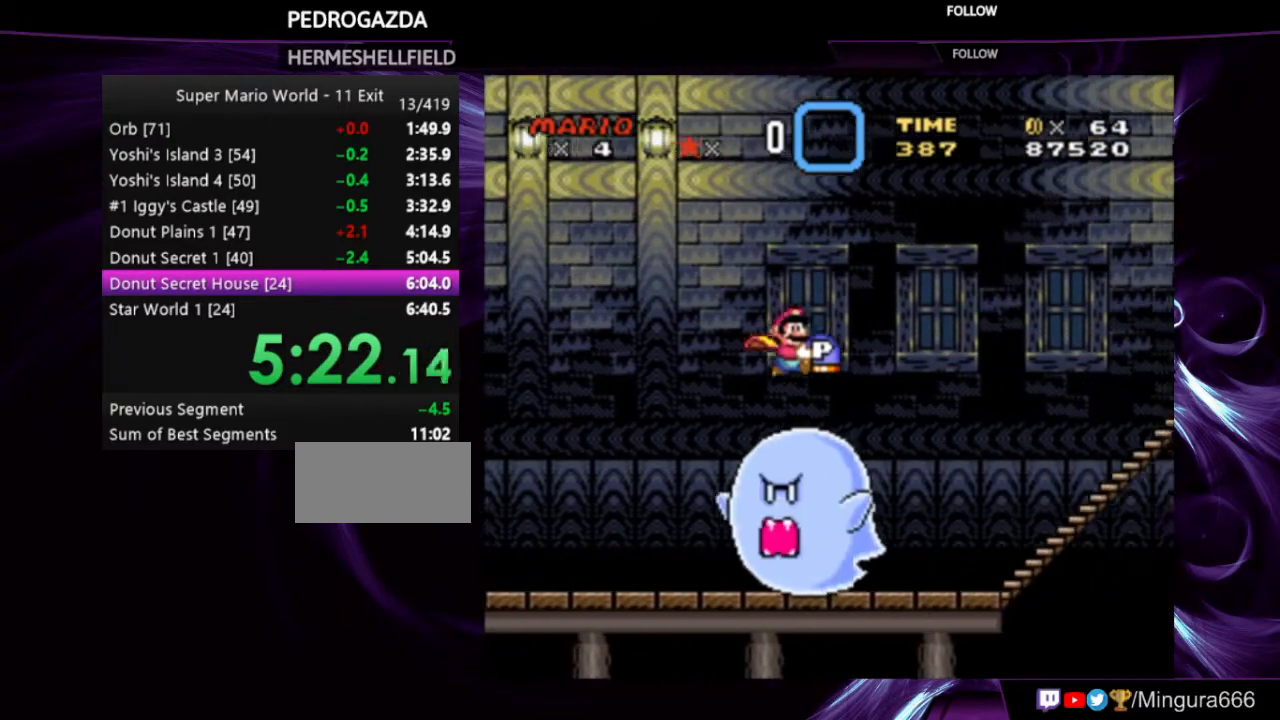
{"buttons": ["Y", "DPAD_RIGHT"], "events": [[300, "B", "up"]]}
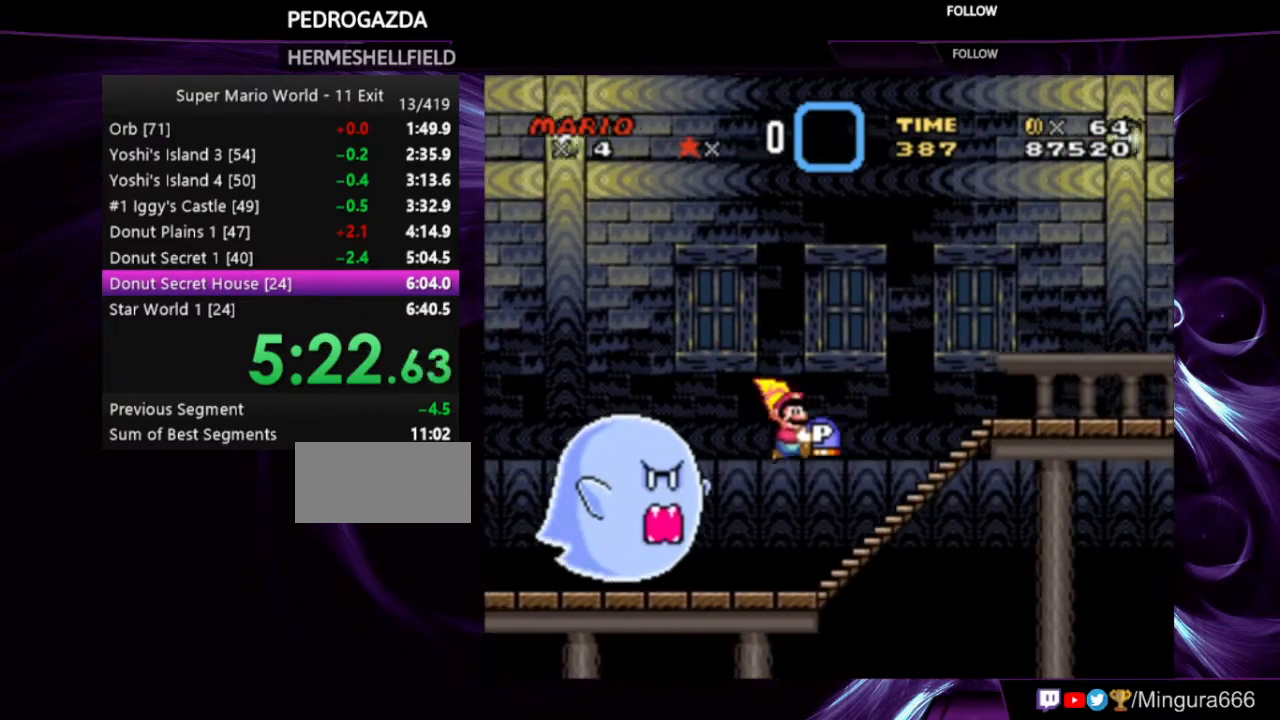
{"buttons": ["Y", "DPAD_RIGHT"], "events": [[167, "B", "down"], [300, "B", "up"]]}
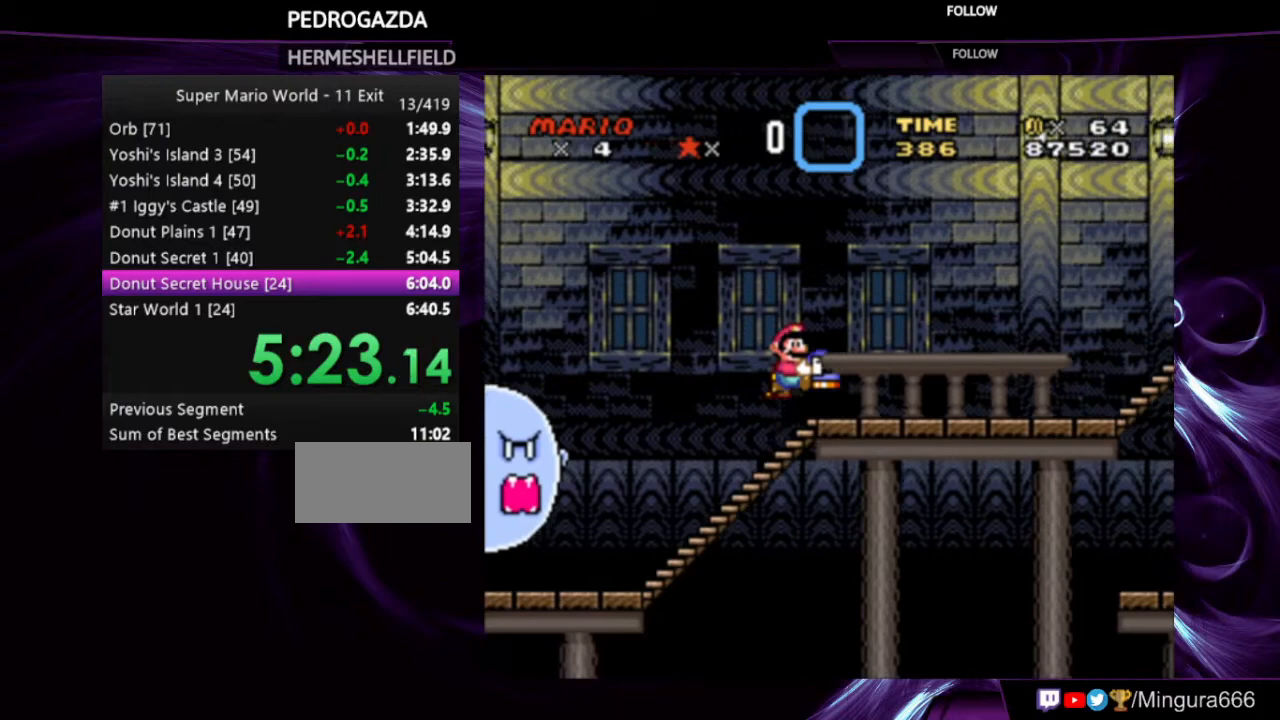
{"buttons": ["Y", "DPAD_RIGHT"], "events": []}
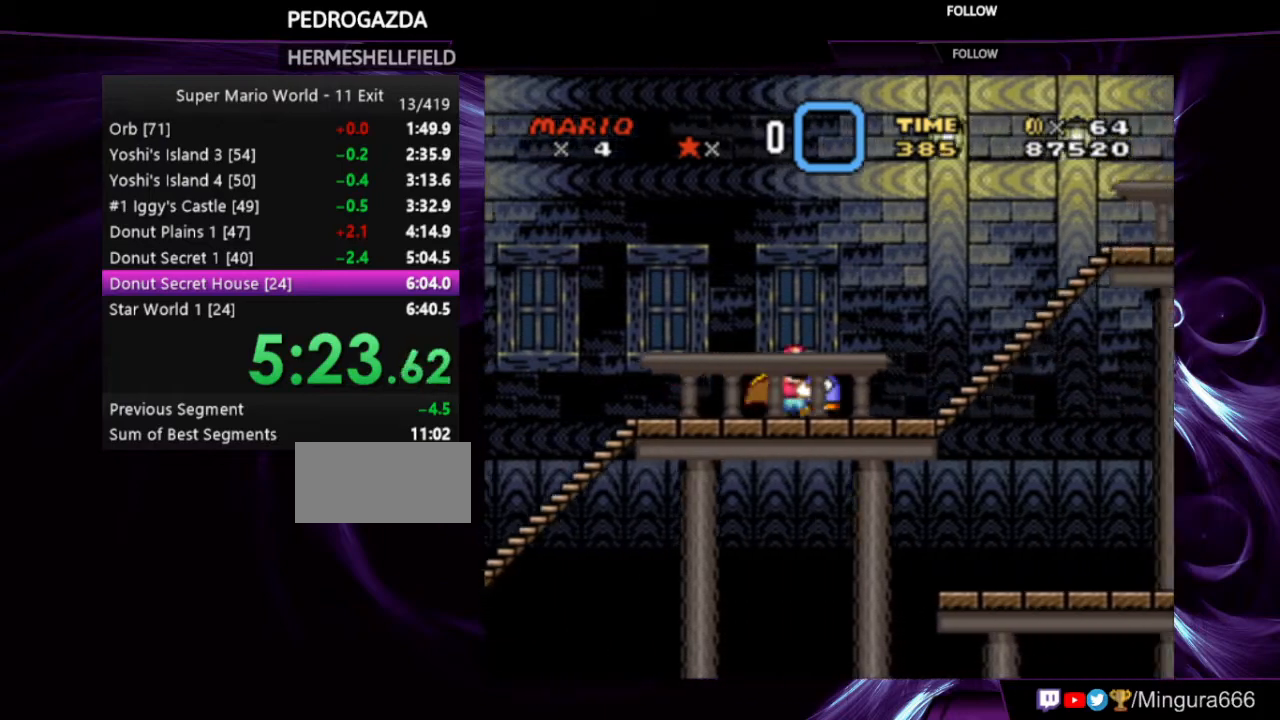
{"buttons": ["Y", "DPAD_RIGHT"], "events": [[367, "B", "down"], [500, "B", "up"]]}
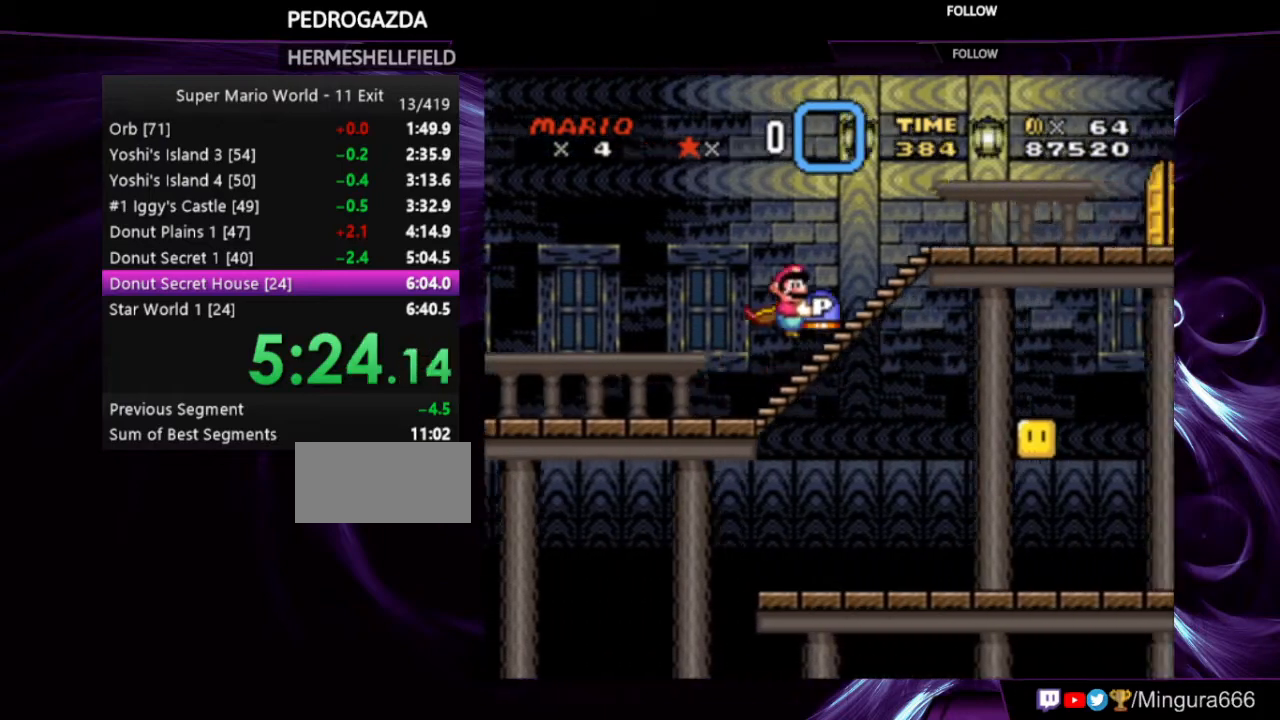
{"buttons": ["Y", "DPAD_RIGHT"], "events": []}
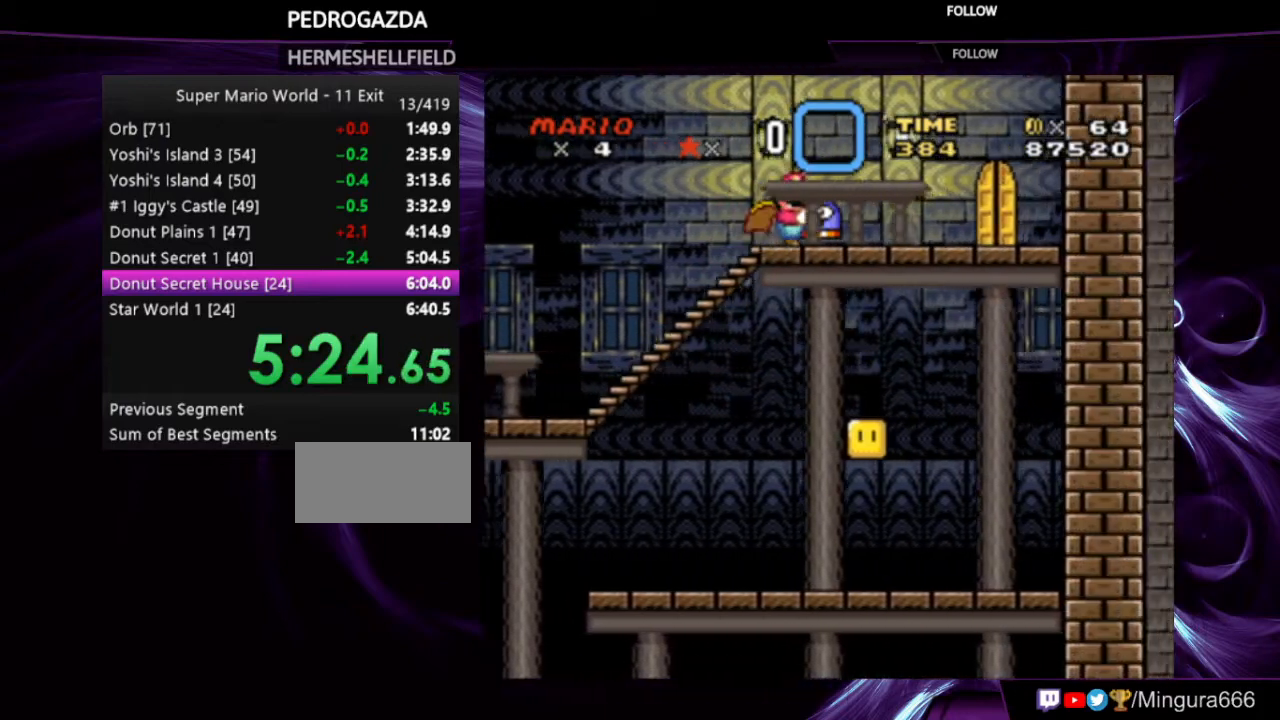
{"buttons": ["Y"], "events": [[400, "DPAD_RIGHT", "up"]]}
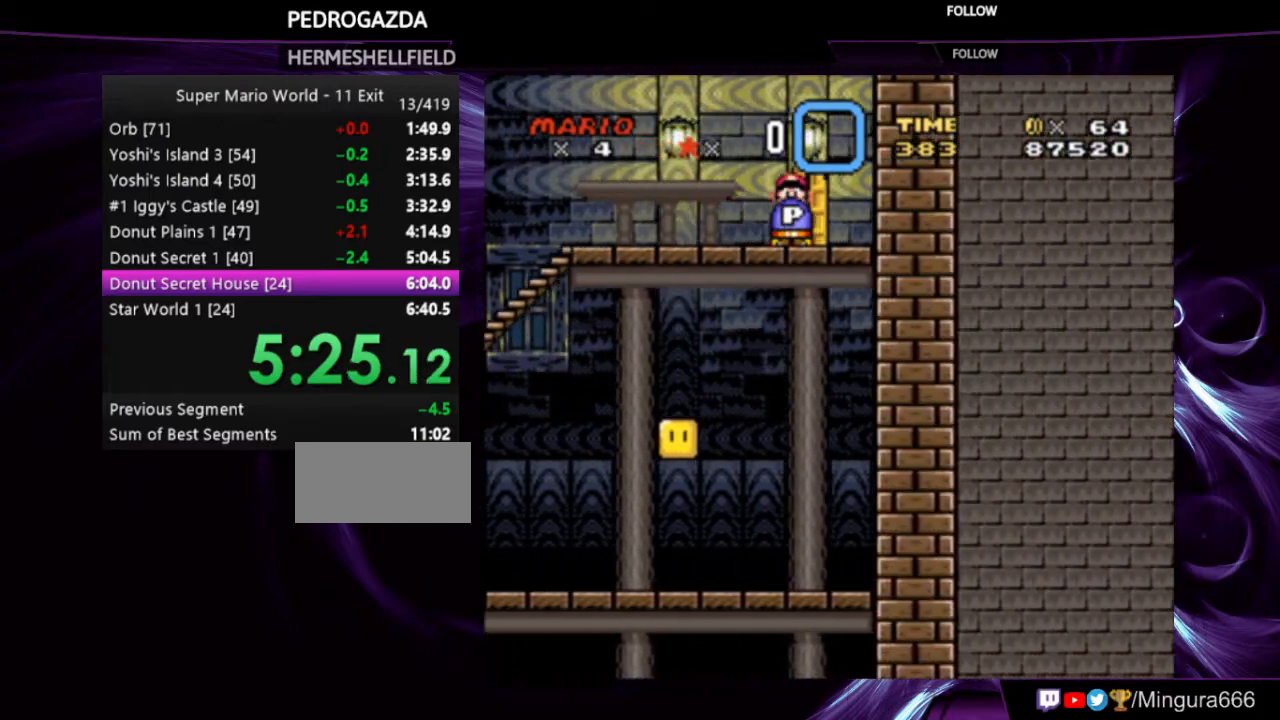
{"buttons": ["Y", "DPAD_UP"], "events": [[267, "DPAD_LEFT", "down"], [433, "DPAD_LEFT", "up"], [433, "DPAD_UP", "down"]]}
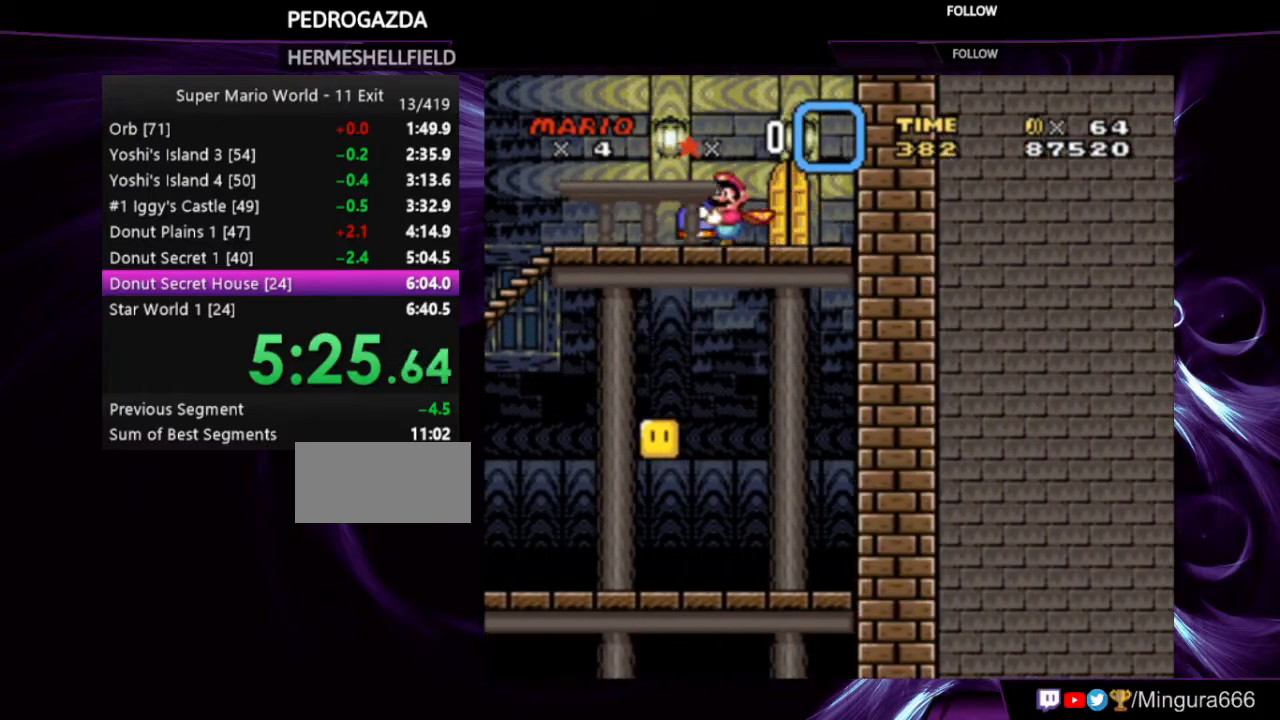
{"buttons": ["Y", "DPAD_UP"], "events": [[33, "DPAD_UP", "up"], [67, "DPAD_RIGHT", "down"], [333, "DPAD_RIGHT", "up"], [433, "DPAD_UP", "down"]]}
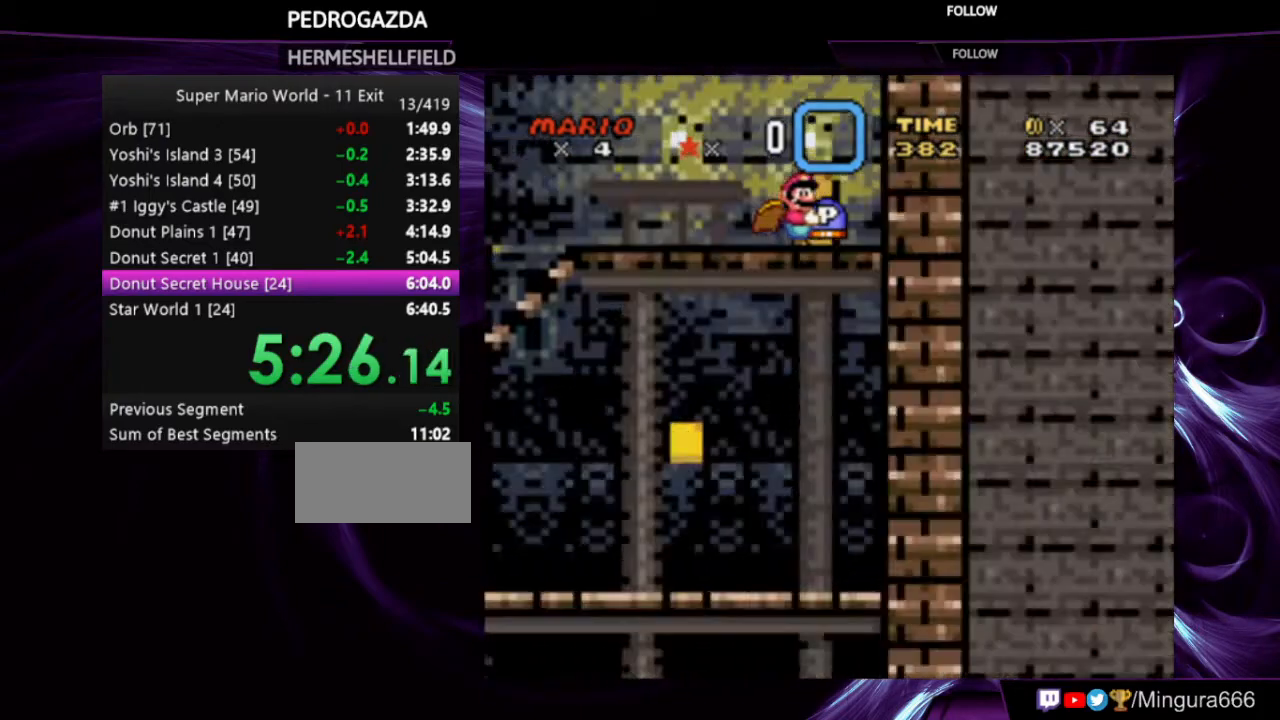
{"buttons": ["X", "Y"], "events": [[67, "DPAD_UP", "up"], [333, "X", "down"]]}
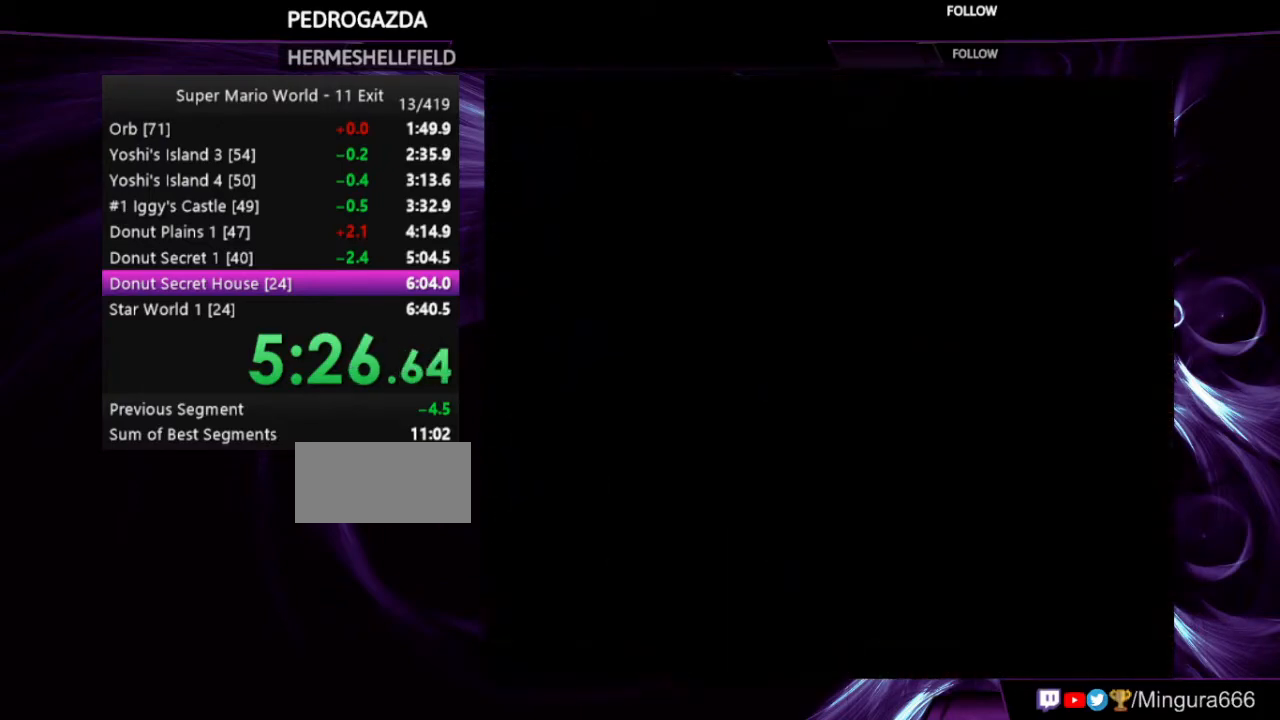
{"buttons": ["X", "Y"], "events": []}
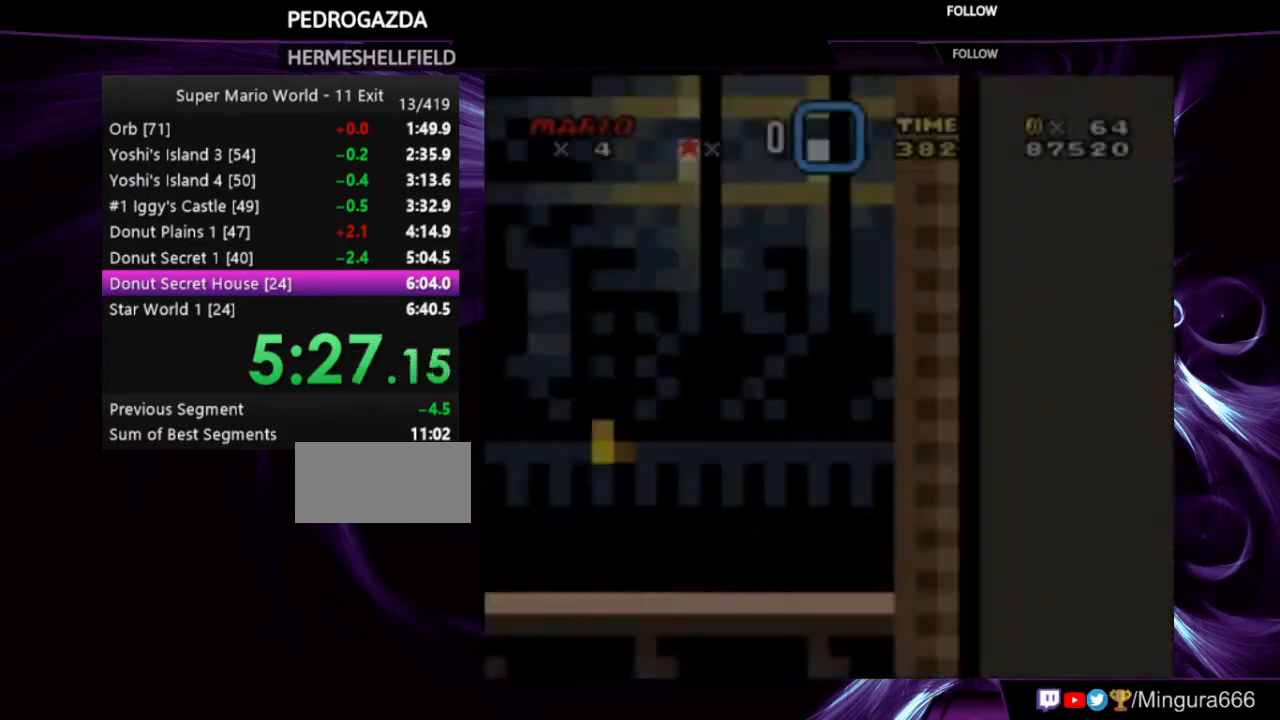
{"buttons": ["X", "Y"], "events": []}
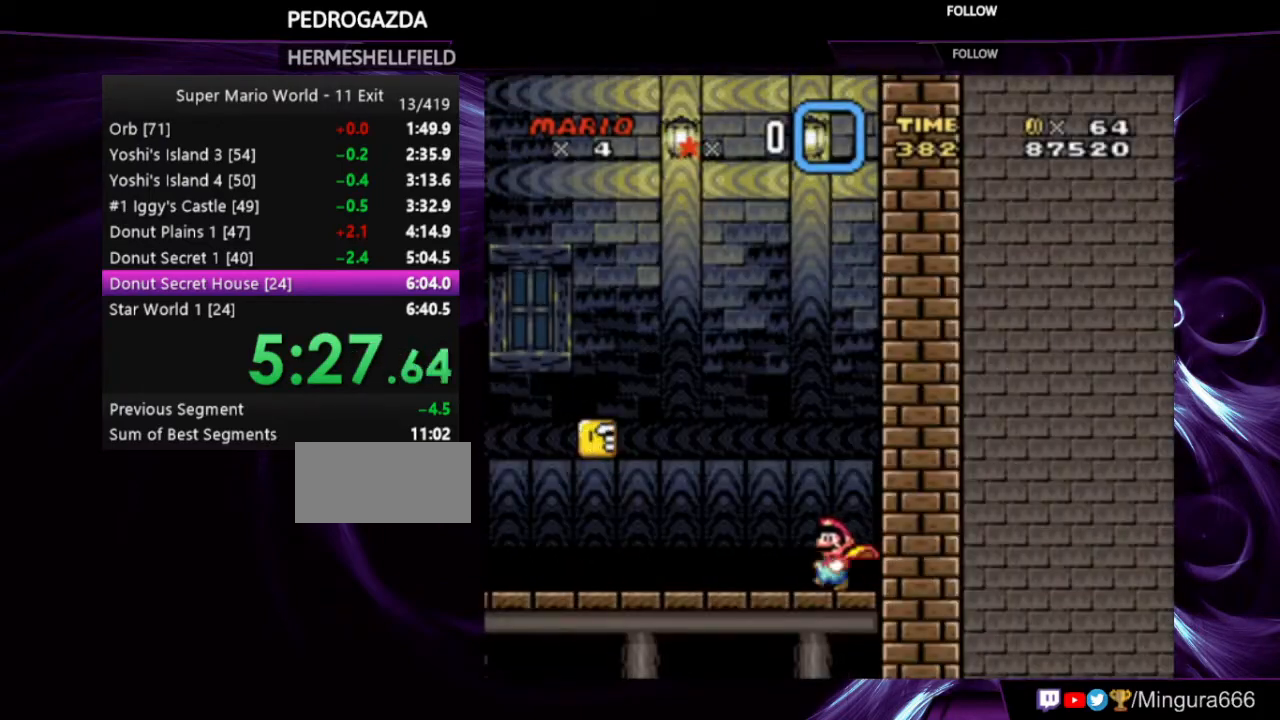
{"buttons": ["X", "Y"], "events": []}
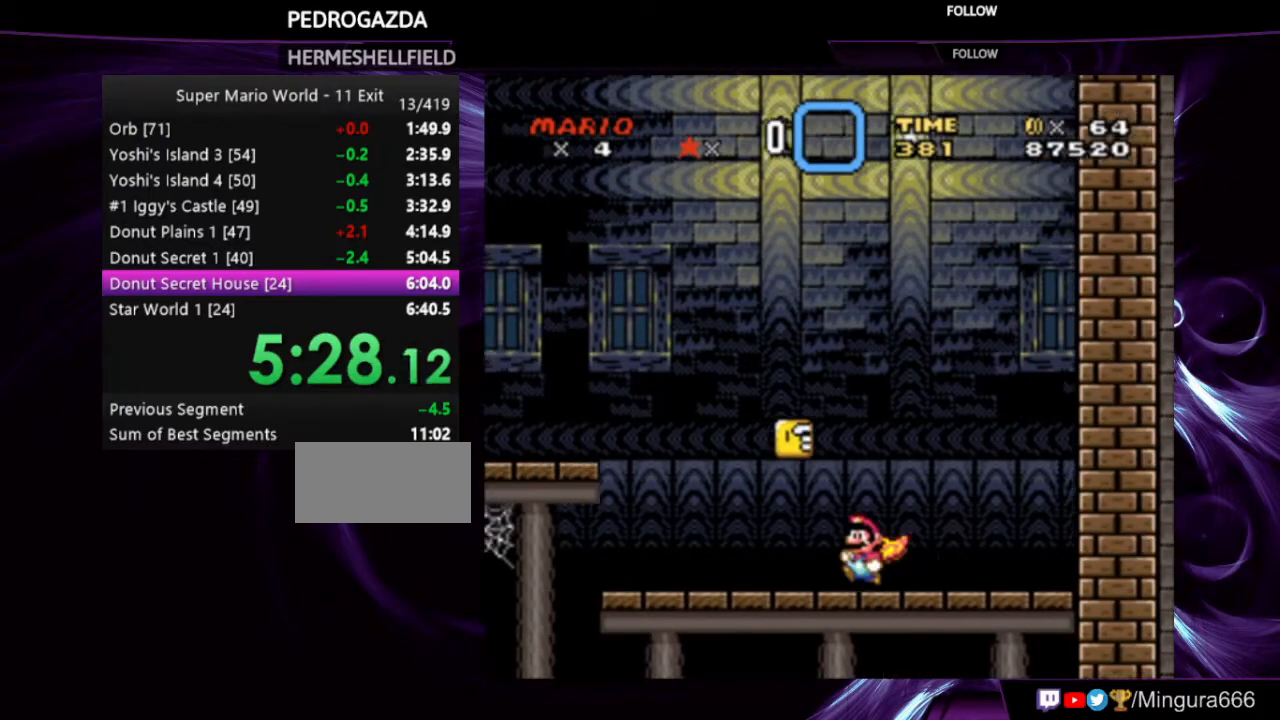
{"buttons": ["A", "X", "Y"], "events": [[467, "A", "down"]]}
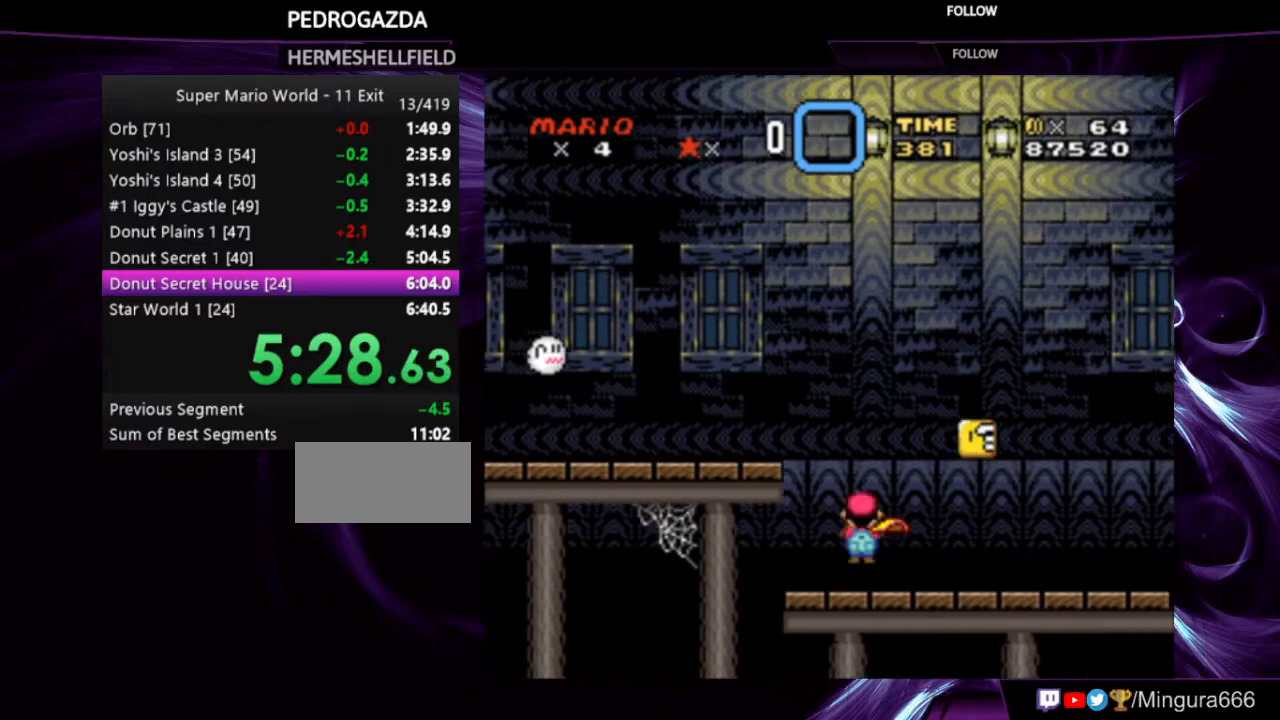
{"buttons": ["X", "Y"], "events": [[133, "A", "up"]]}
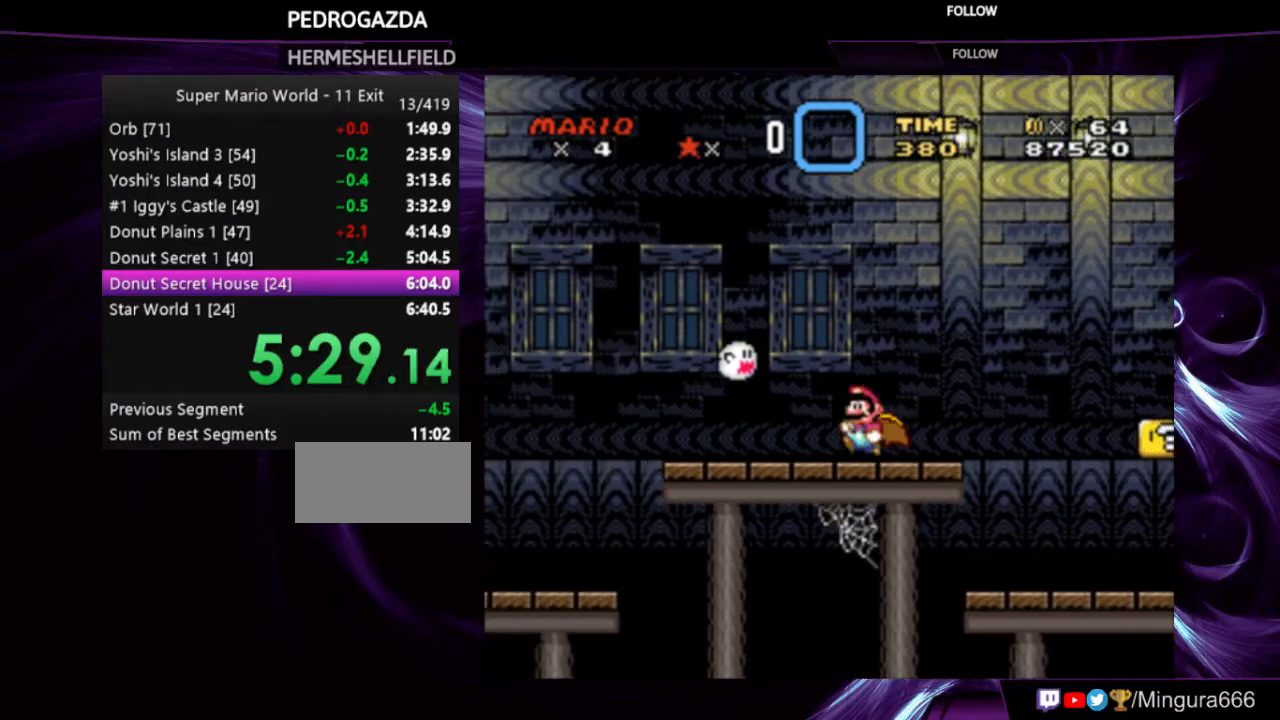
{"buttons": ["X", "Y"], "events": []}
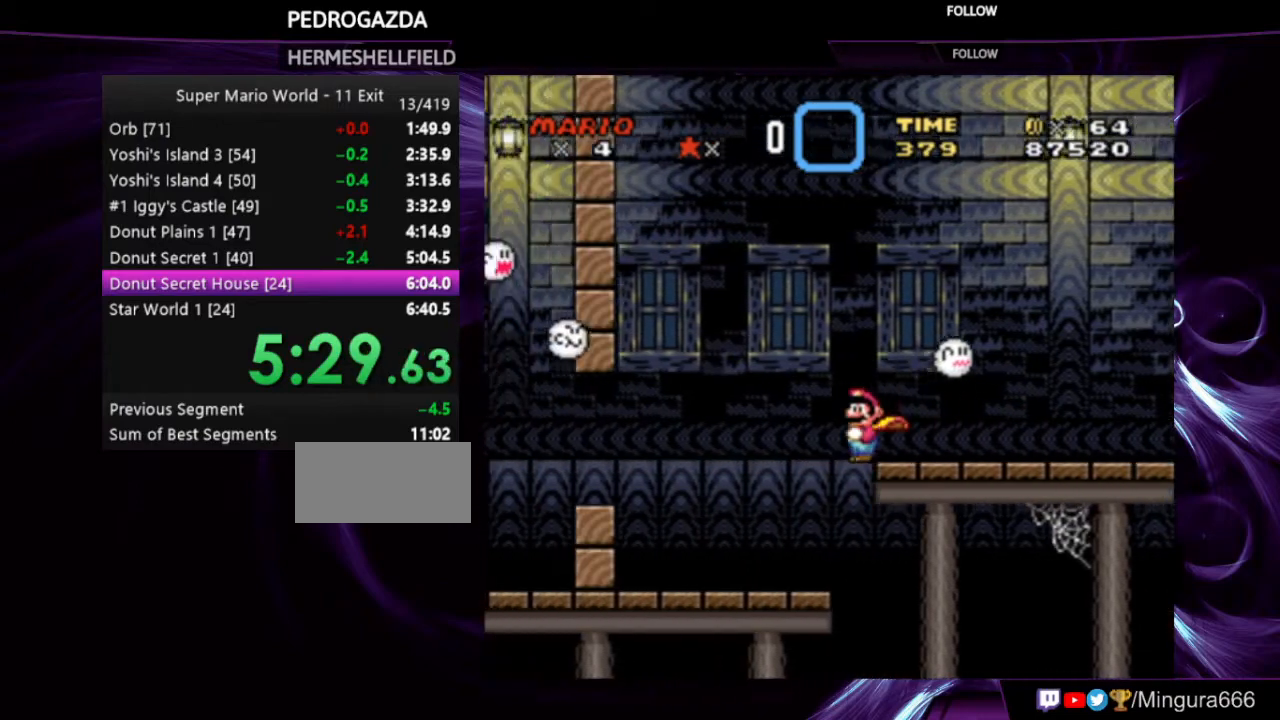
{"buttons": ["A", "X", "Y"], "events": [[433, "A", "down"]]}
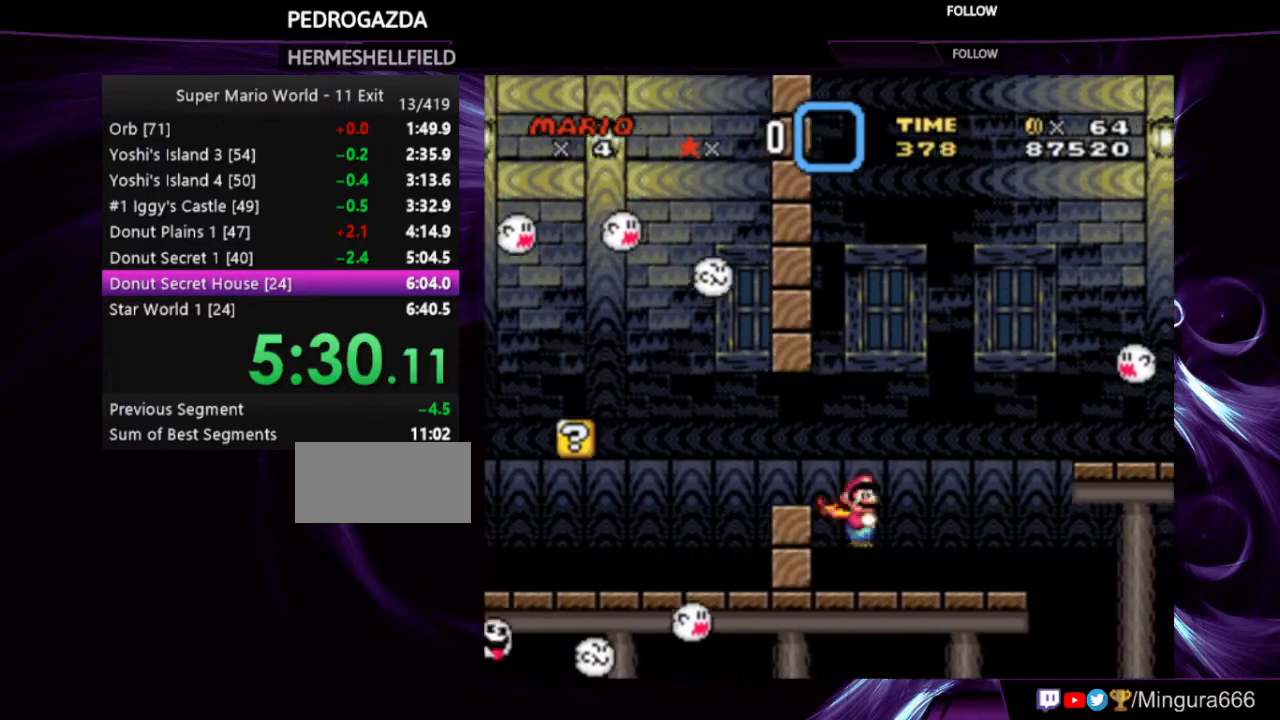
{"buttons": ["A", "X", "Y", "DPAD_RIGHT"], "events": [[233, "DPAD_RIGHT", "down"]]}
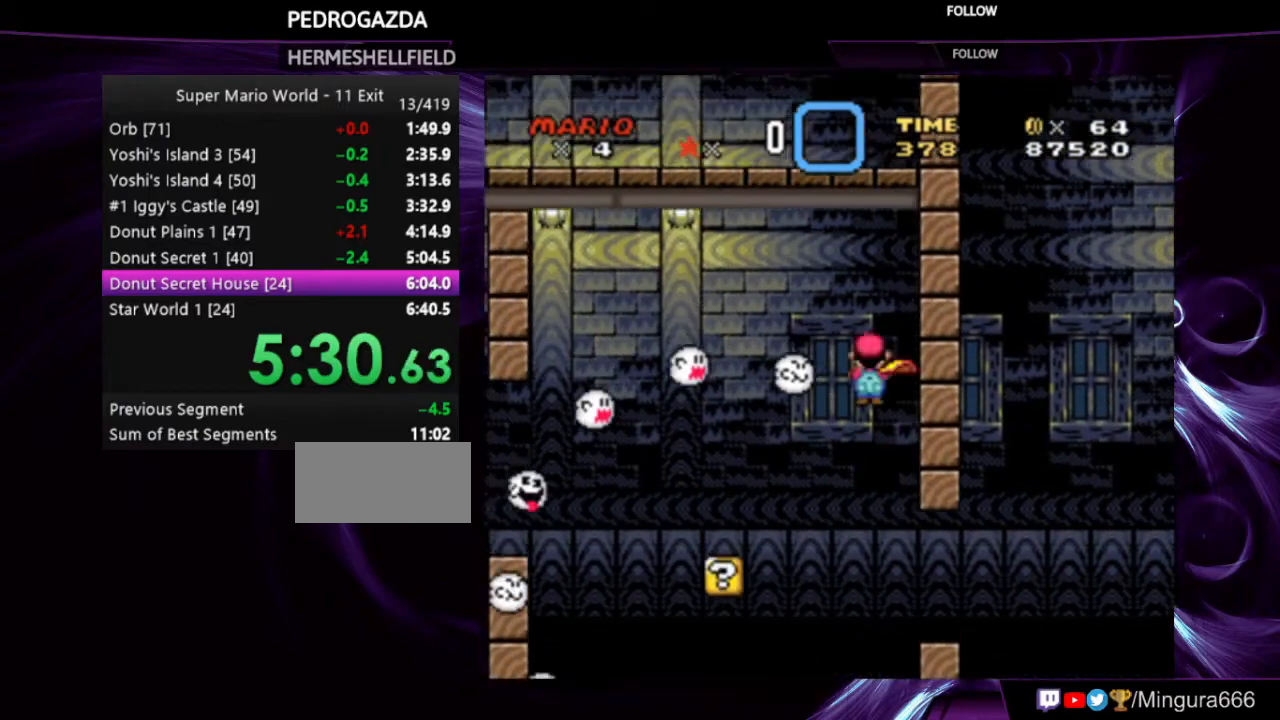
{"buttons": ["X", "Y", "DPAD_LEFT"], "events": [[67, "DPAD_RIGHT", "up"], [233, "DPAD_LEFT", "down"], [400, "A", "up"]]}
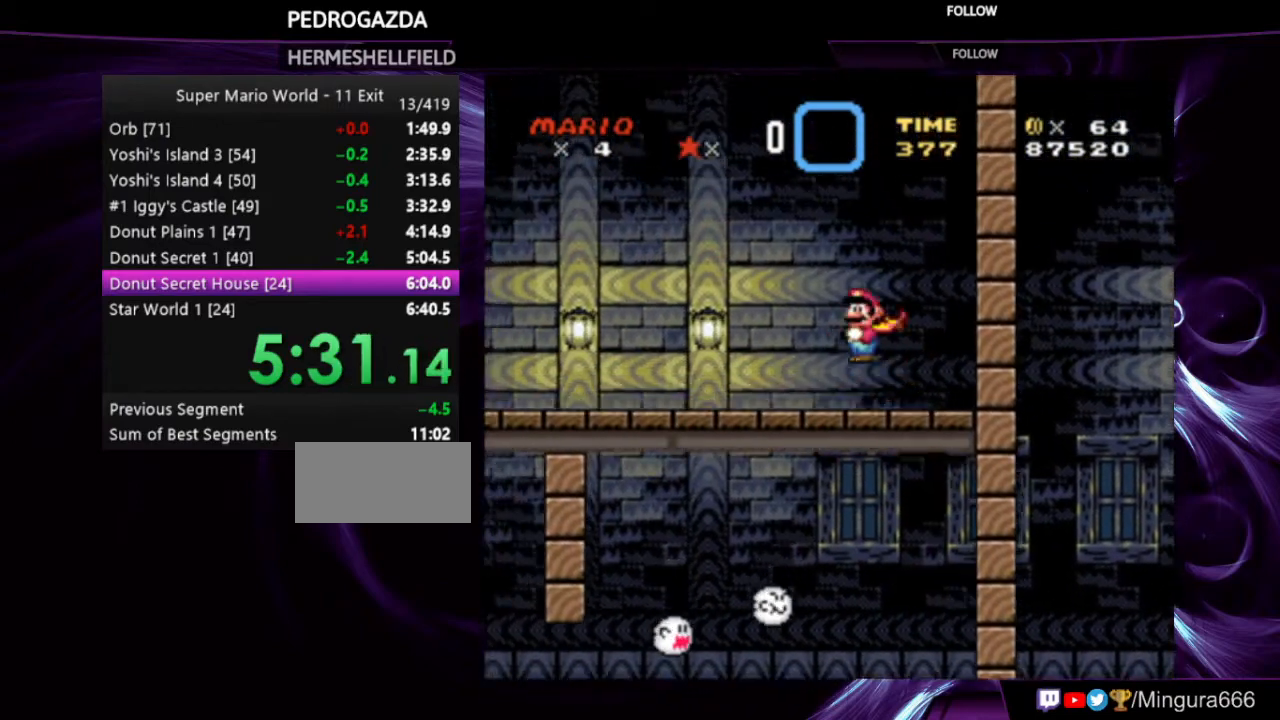
{"buttons": ["X", "Y"], "events": [[33, "DPAD_LEFT", "up"]]}
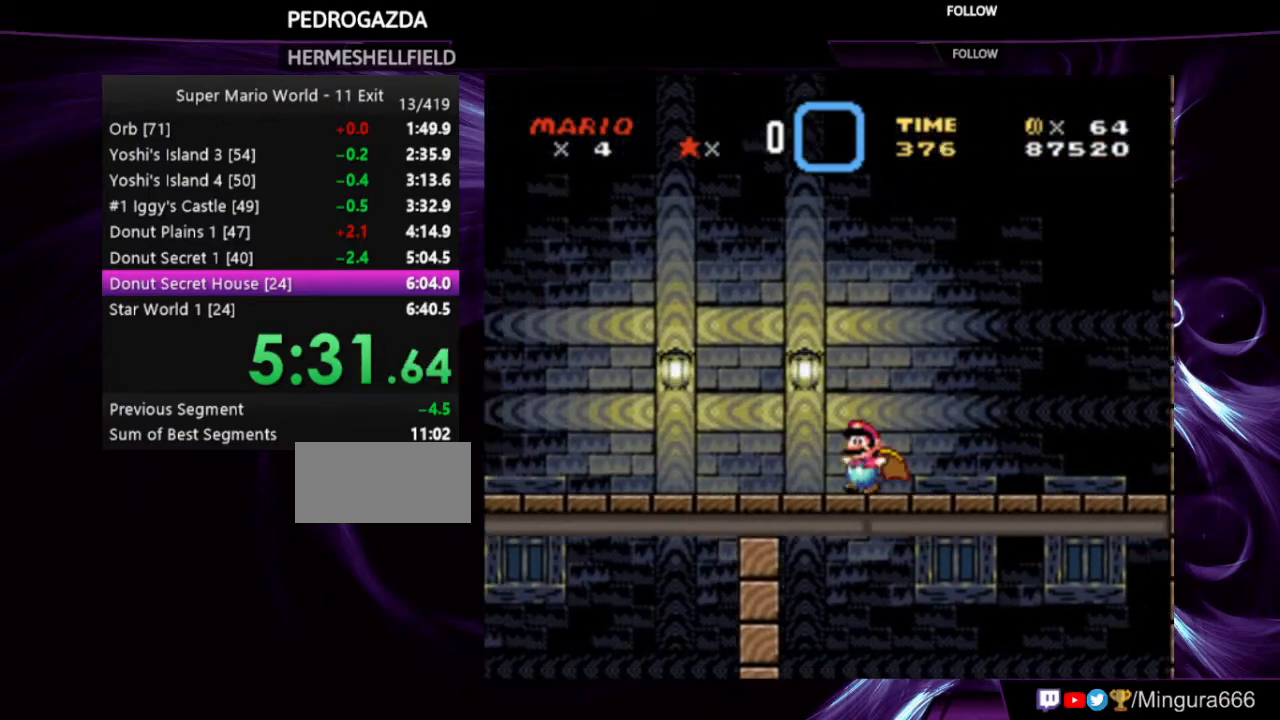
{"buttons": ["X", "Y"], "events": []}
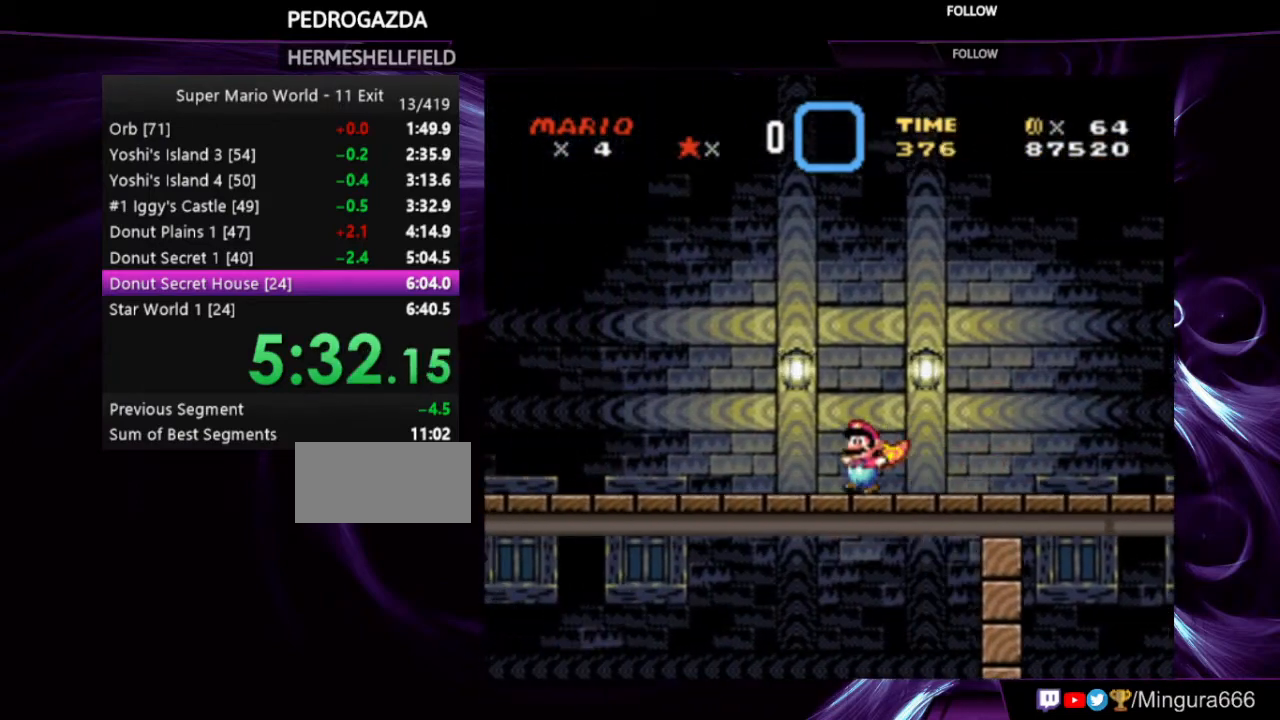
{"buttons": ["X", "Y"], "events": [[67, "DPAD_LEFT", "down"], [233, "DPAD_LEFT", "up"]]}